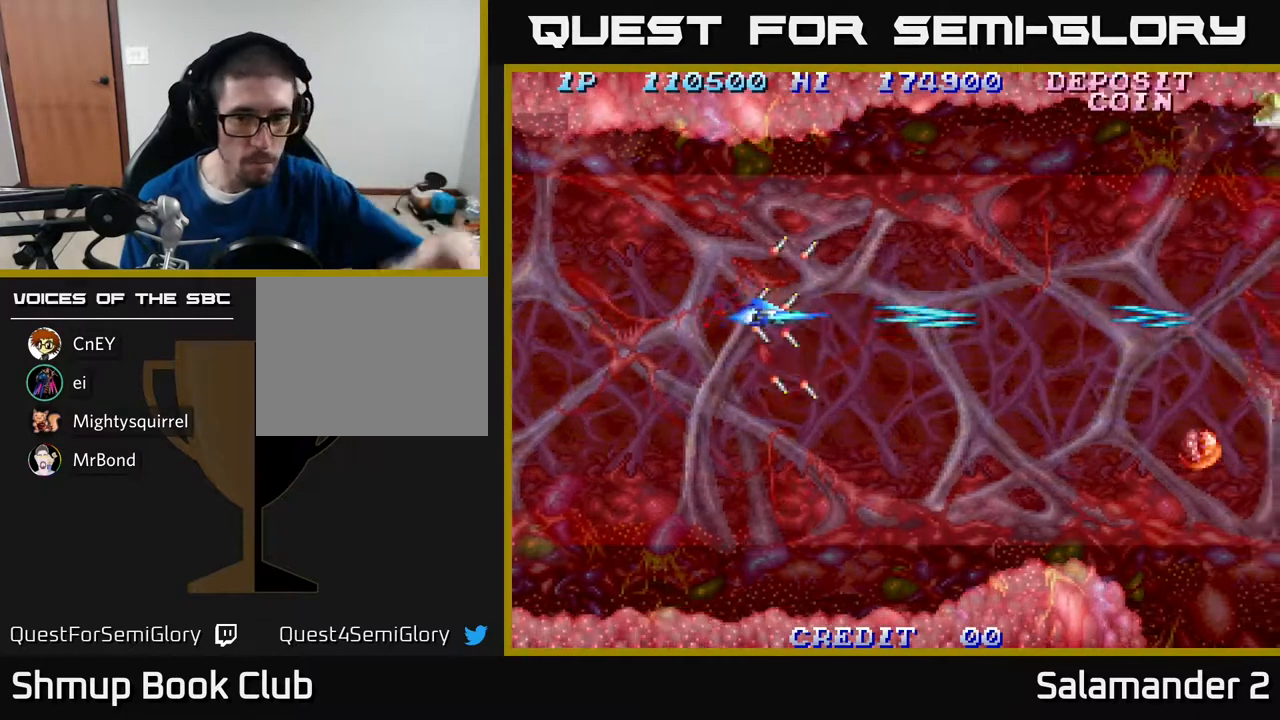
Gameplay with a controller (Xbox layout); each line is a JSON object with the inputs held at the frame after it. "events" lists button and stick changes between this image and that frame as [ms after this image, input, new state], when the widget could be followed in between. Not read: left_stick.
{"buttons": [], "right_stick": "center", "events": [[117, "A", "down"], [267, "A", "up"]]}
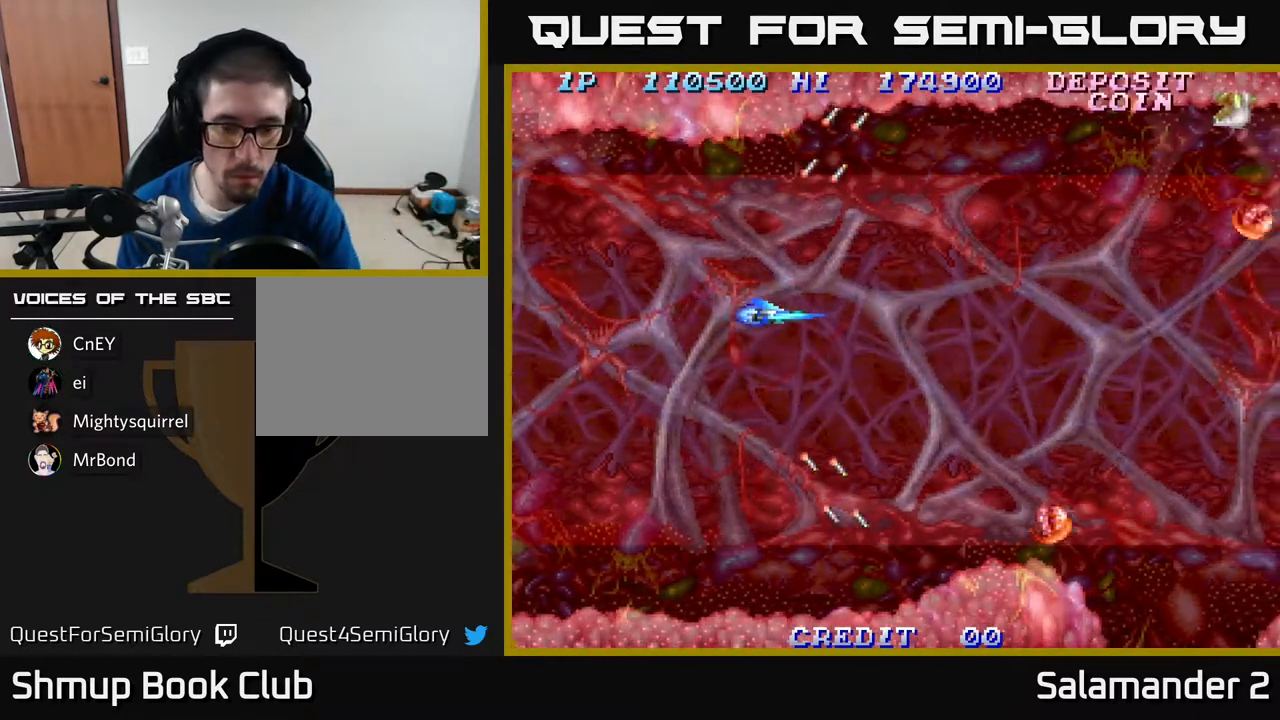
{"buttons": [], "right_stick": "center", "events": [[367, "A", "down"], [467, "A", "up"]]}
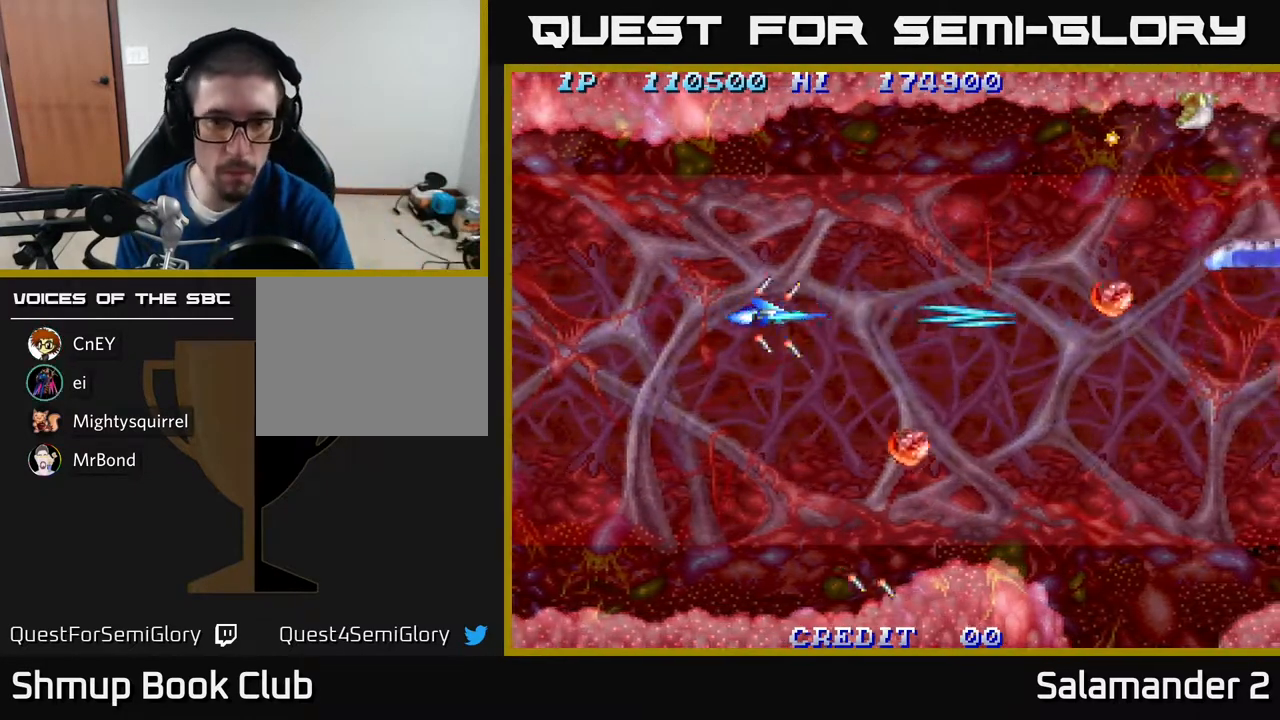
{"buttons": ["A"], "right_stick": "center", "events": [[33, "A", "down"], [117, "A", "up"], [200, "A", "down"], [317, "A", "up"], [417, "A", "down"]]}
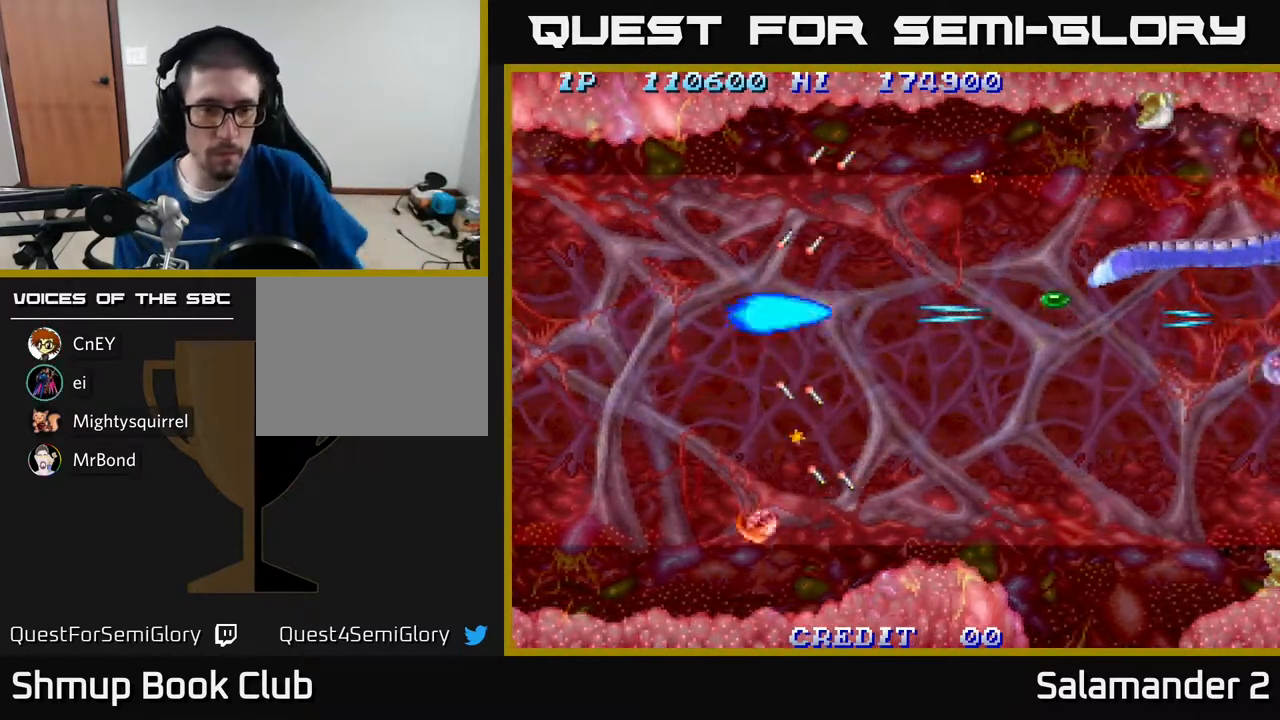
{"buttons": ["DPAD_DOWN", "DPAD_LEFT"], "right_stick": "center", "events": [[17, "A", "up"], [100, "A", "down"], [183, "A", "up"], [183, "DPAD_LEFT", "down"], [333, "DPAD_DOWN", "down"], [383, "A", "down"], [467, "A", "up"]]}
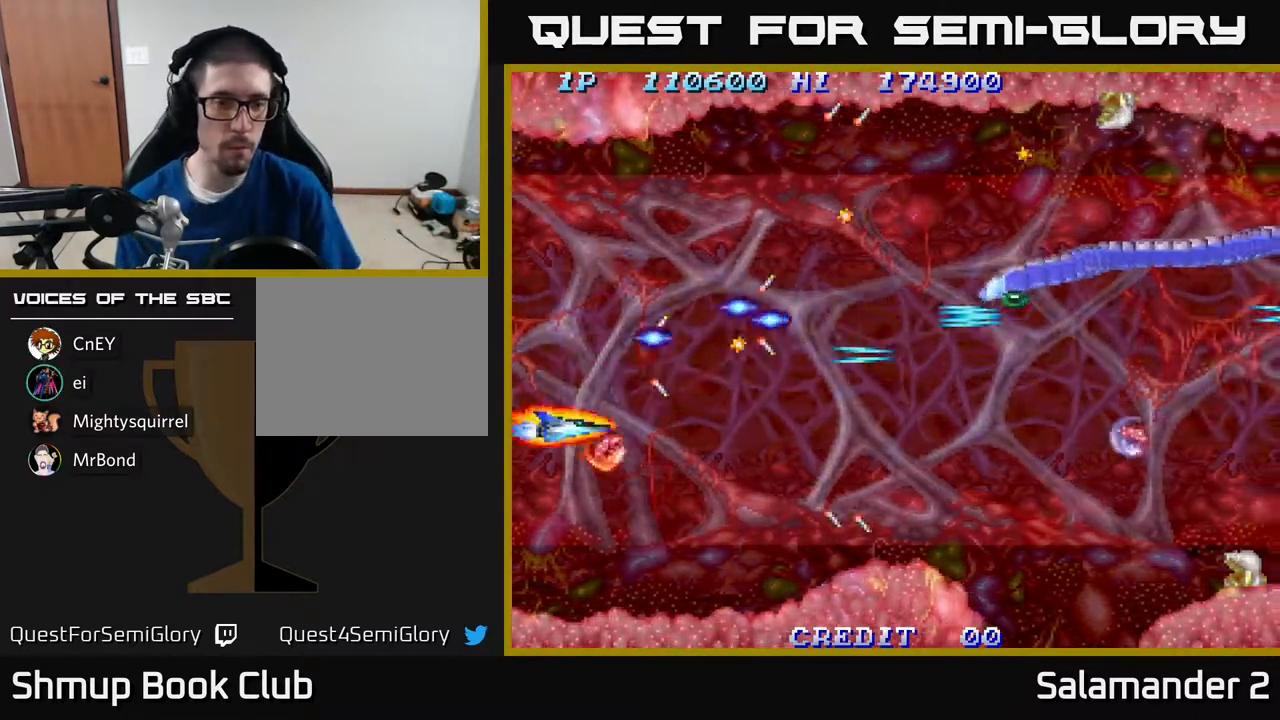
{"buttons": ["A"], "right_stick": "center", "events": [[117, "A", "down"], [183, "A", "up"], [200, "DPAD_LEFT", "up"], [233, "DPAD_DOWN", "up"], [250, "A", "down"], [267, "DPAD_UP", "down"], [317, "A", "up"], [350, "DPAD_UP", "up"], [417, "A", "down"]]}
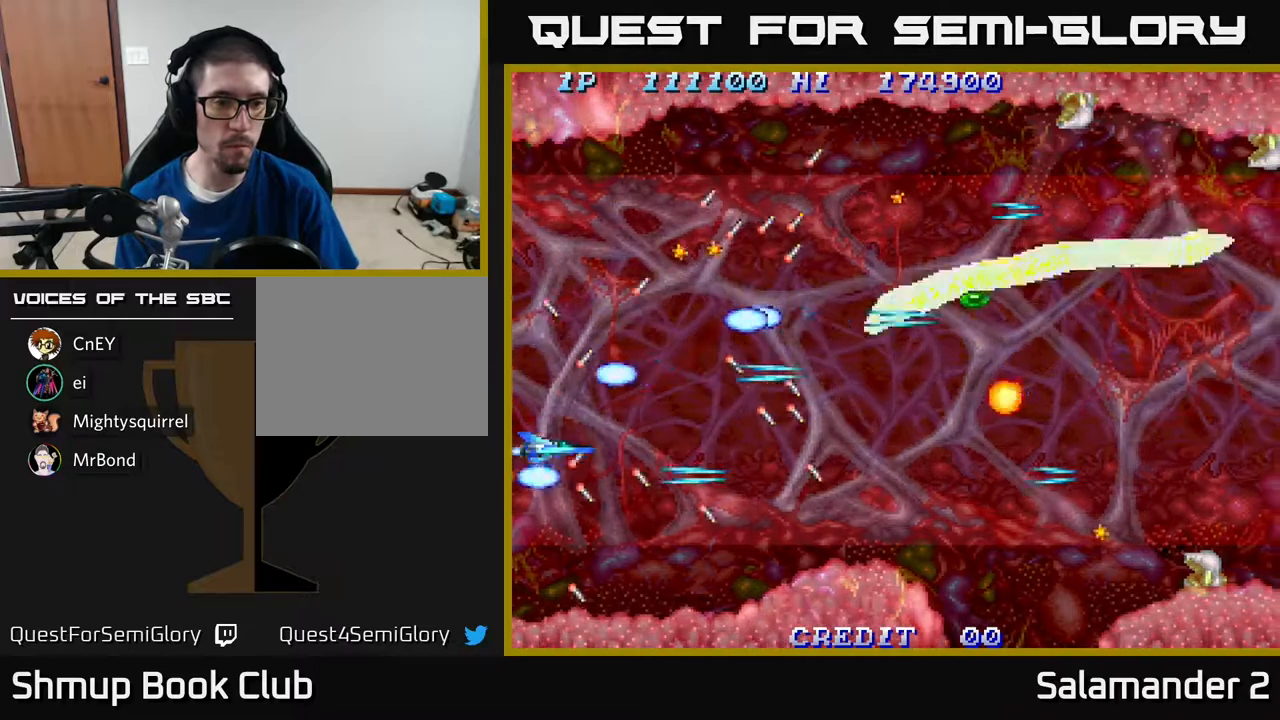
{"buttons": ["A"], "right_stick": "center", "events": [[50, "A", "up"], [100, "A", "down"], [167, "DPAD_RIGHT", "down"], [183, "A", "up"], [250, "DPAD_UP", "down"], [267, "DPAD_RIGHT", "up"], [283, "A", "down"], [367, "A", "up"], [367, "DPAD_UP", "up"], [483, "A", "down"]]}
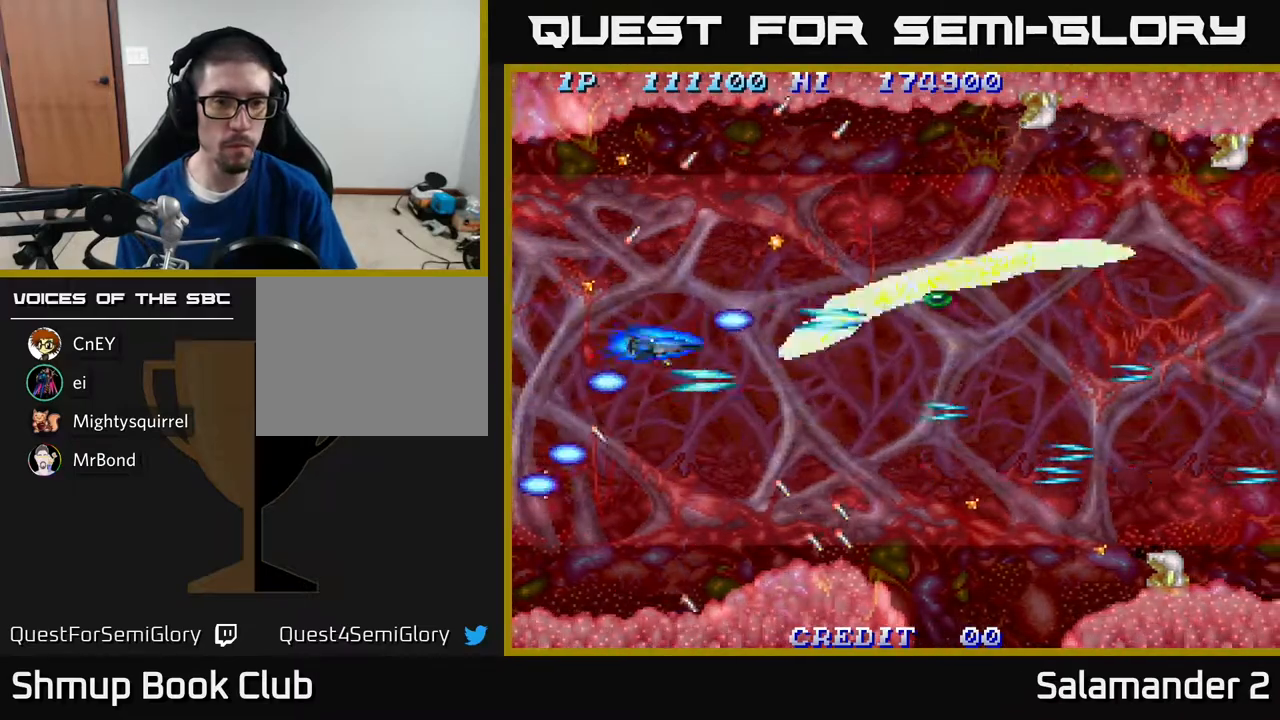
{"buttons": ["DPAD_DOWN"], "right_stick": "center", "events": [[50, "A", "up"], [117, "A", "down"], [167, "A", "up"], [200, "DPAD_LEFT", "down"], [267, "A", "down"], [317, "A", "up"], [350, "DPAD_DOWN", "down"], [367, "DPAD_LEFT", "up"], [417, "A", "down"], [467, "A", "up"]]}
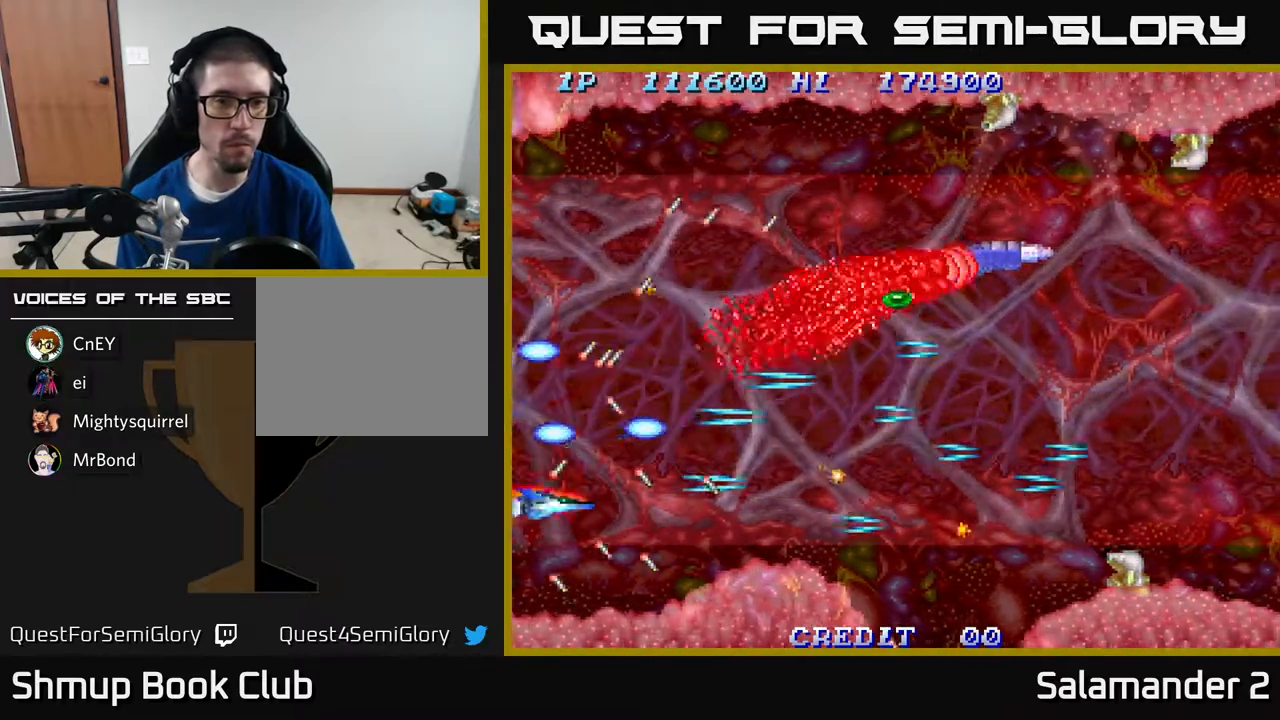
{"buttons": ["DPAD_UP", "DPAD_RIGHT"], "right_stick": "center", "events": [[17, "DPAD_DOWN", "up"], [50, "A", "down"], [117, "A", "up"], [200, "A", "down"], [217, "DPAD_RIGHT", "down"], [283, "DPAD_UP", "down"], [300, "A", "up"], [367, "DPAD_RIGHT", "up"], [400, "A", "down"], [433, "DPAD_RIGHT", "down"], [450, "A", "up"]]}
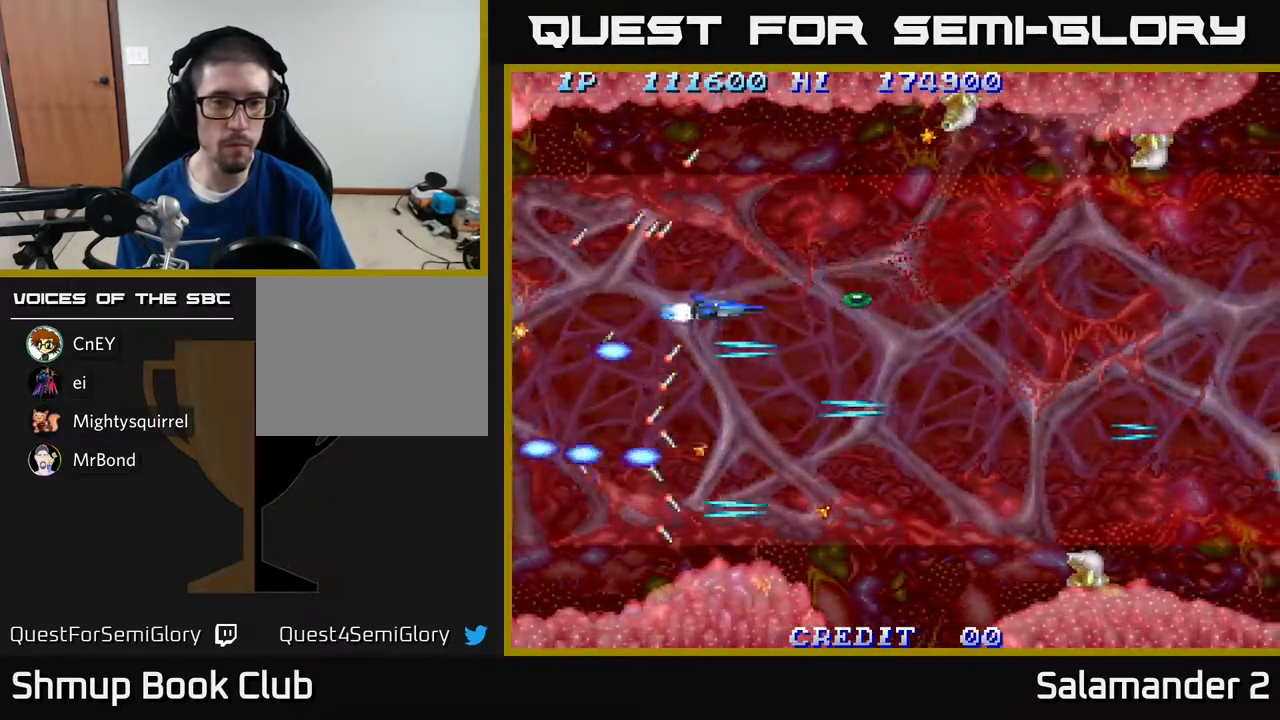
{"buttons": [], "right_stick": "center", "events": [[33, "DPAD_UP", "up"], [217, "DPAD_RIGHT", "up"], [217, "DPAD_UP", "down"], [250, "A", "down"], [267, "DPAD_LEFT", "down"], [317, "A", "up"], [350, "DPAD_UP", "up"], [383, "DPAD_UP", "down"], [467, "DPAD_LEFT", "up"], [483, "DPAD_UP", "up"]]}
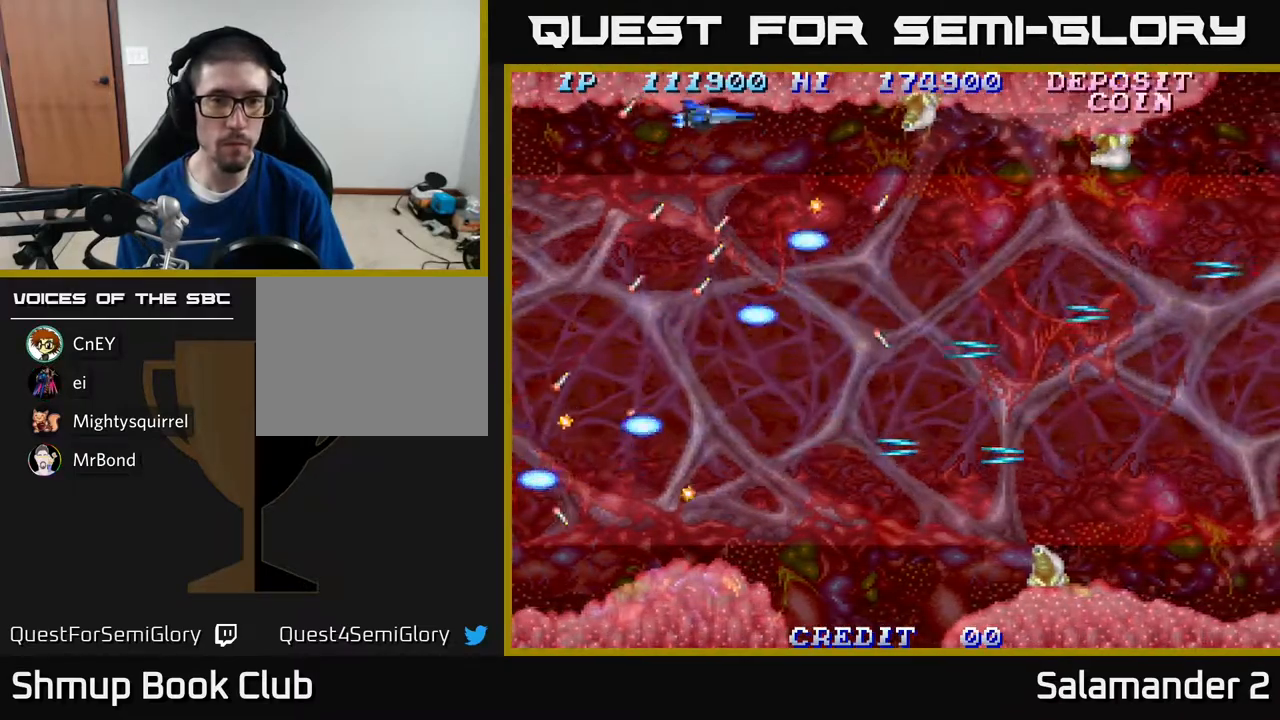
{"buttons": ["A"], "right_stick": "center", "events": [[83, "A", "down"], [150, "A", "up"], [233, "A", "down"], [333, "A", "up"], [400, "A", "down"], [400, "DPAD_DOWN", "down"], [483, "DPAD_DOWN", "up"]]}
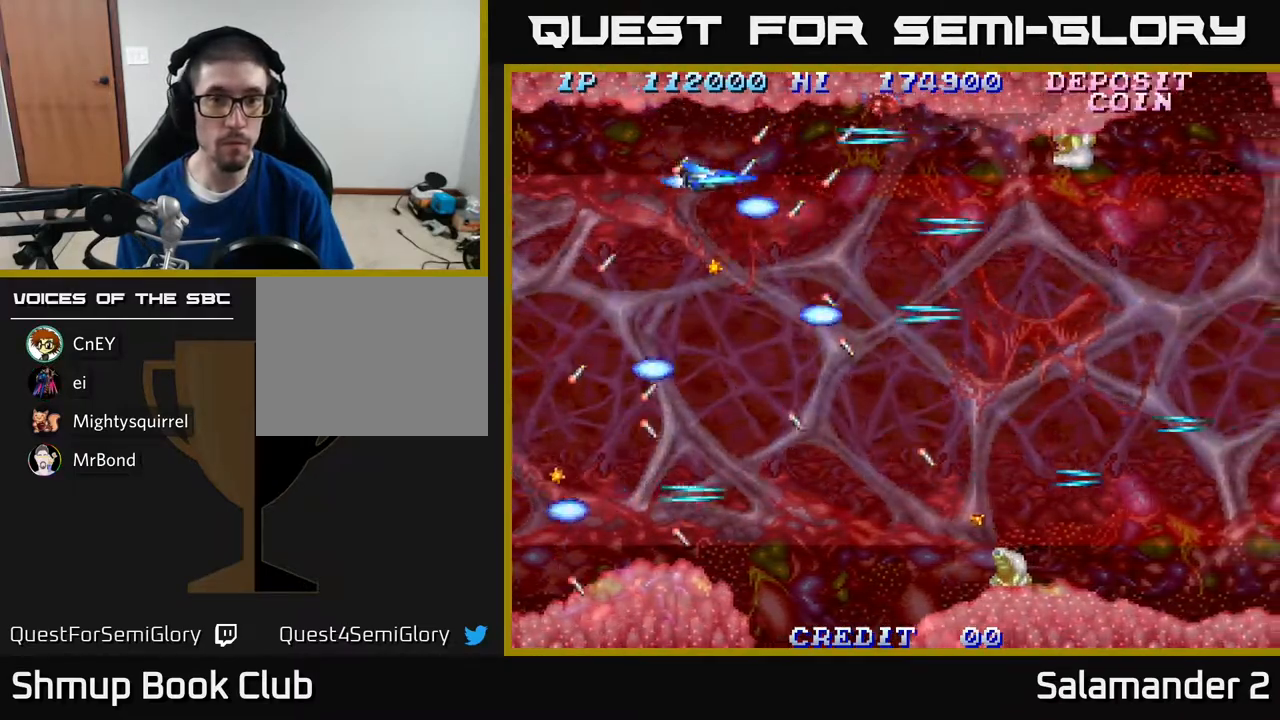
{"buttons": ["A", "DPAD_DOWN"], "right_stick": "center", "events": [[17, "A", "up"], [83, "A", "down"], [183, "A", "up"], [267, "A", "down"], [283, "DPAD_DOWN", "down"], [367, "A", "up"], [467, "A", "down"]]}
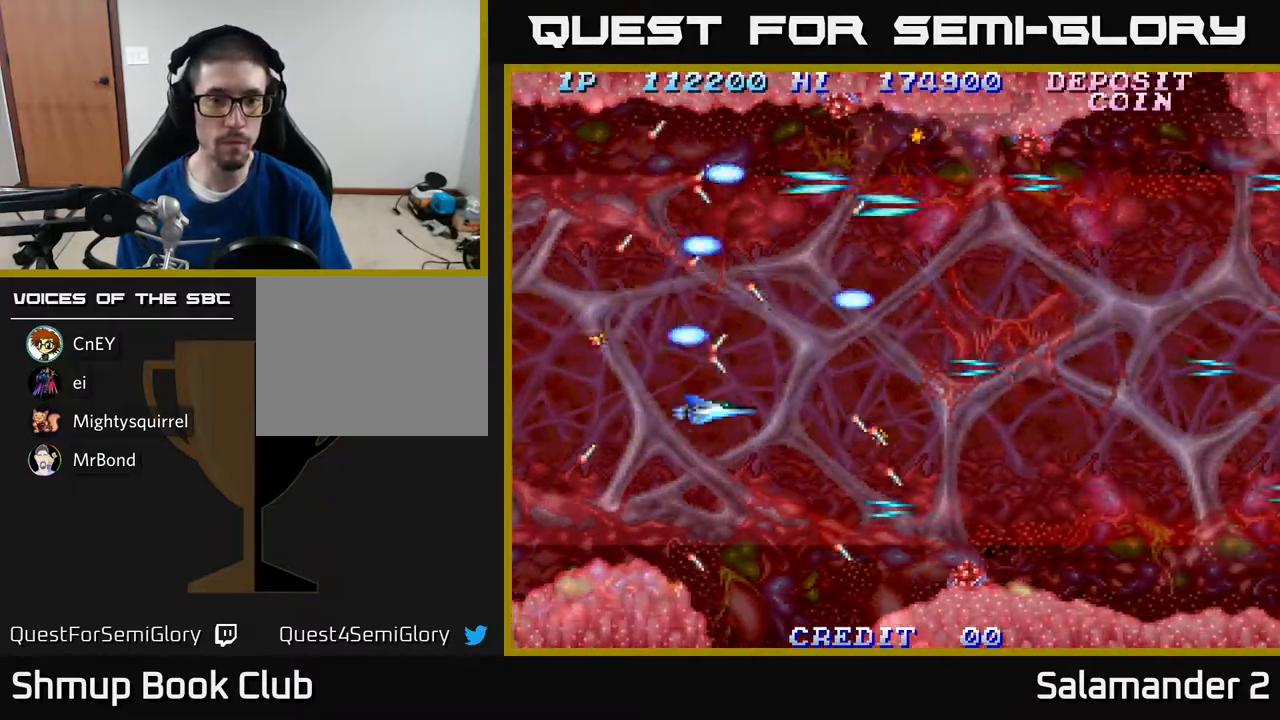
{"buttons": [], "right_stick": "center", "events": [[67, "A", "up"], [67, "DPAD_DOWN", "up"], [150, "A", "down"], [183, "DPAD_DOWN", "down"], [267, "A", "up"], [317, "DPAD_DOWN", "up"], [400, "A", "down"], [500, "A", "up"]]}
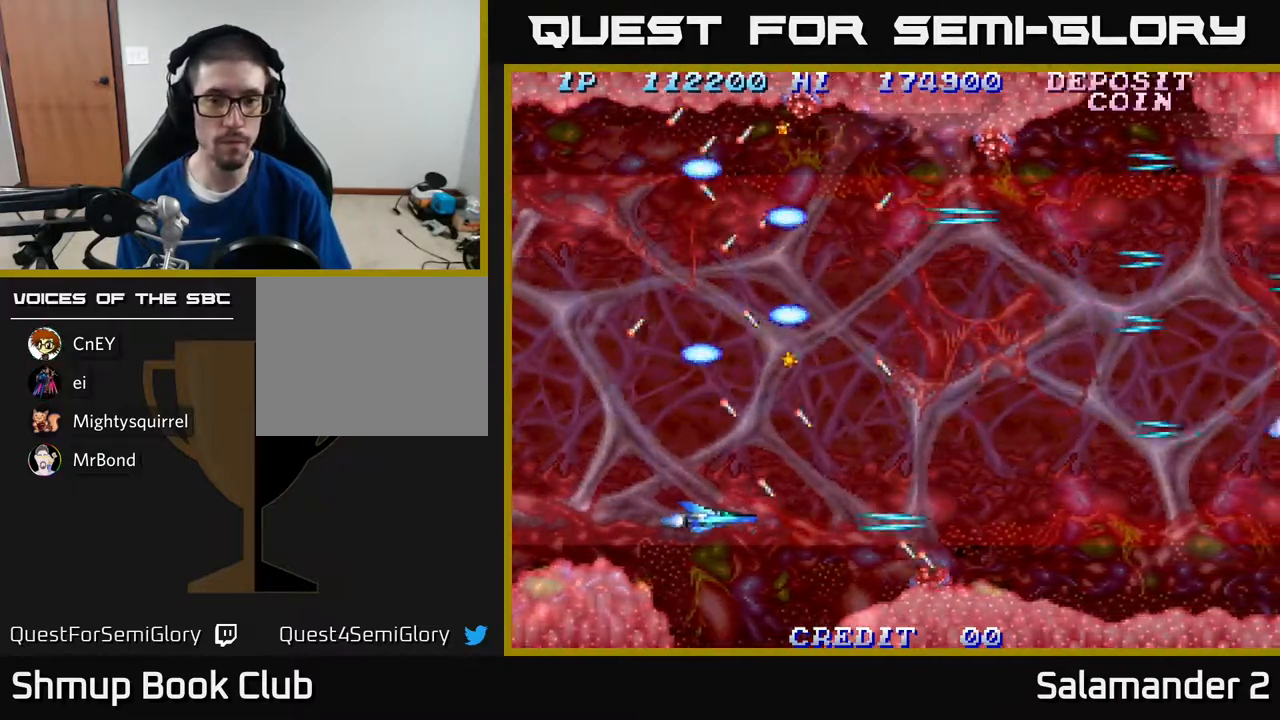
{"buttons": [], "right_stick": "center", "events": [[33, "DPAD_RIGHT", "down"], [183, "DPAD_RIGHT", "up"], [200, "DPAD_UP", "down"], [367, "DPAD_RIGHT", "down"], [383, "DPAD_UP", "up"], [400, "A", "down"], [450, "DPAD_RIGHT", "up"], [500, "A", "up"]]}
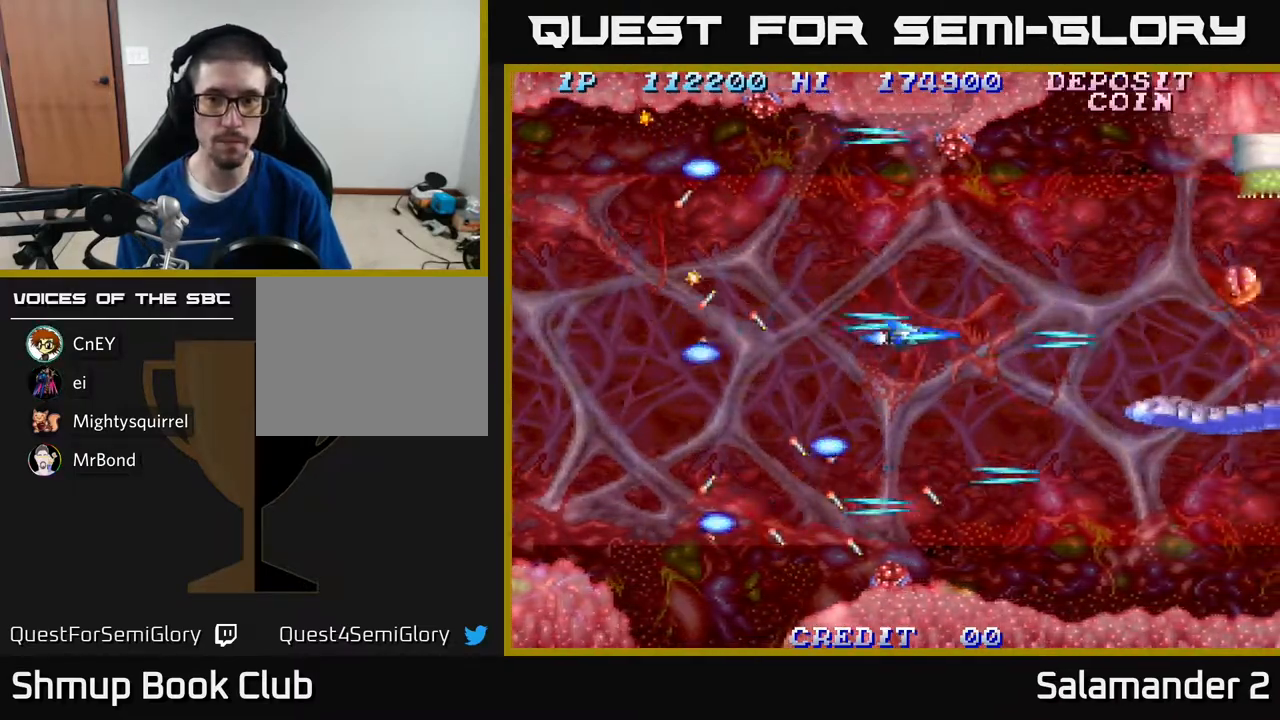
{"buttons": [], "right_stick": "center", "events": [[100, "A", "down"], [133, "A", "up"], [183, "DPAD_LEFT", "down"], [217, "A", "down"], [283, "A", "up"], [333, "DPAD_LEFT", "up"], [367, "A", "down"], [417, "A", "up"]]}
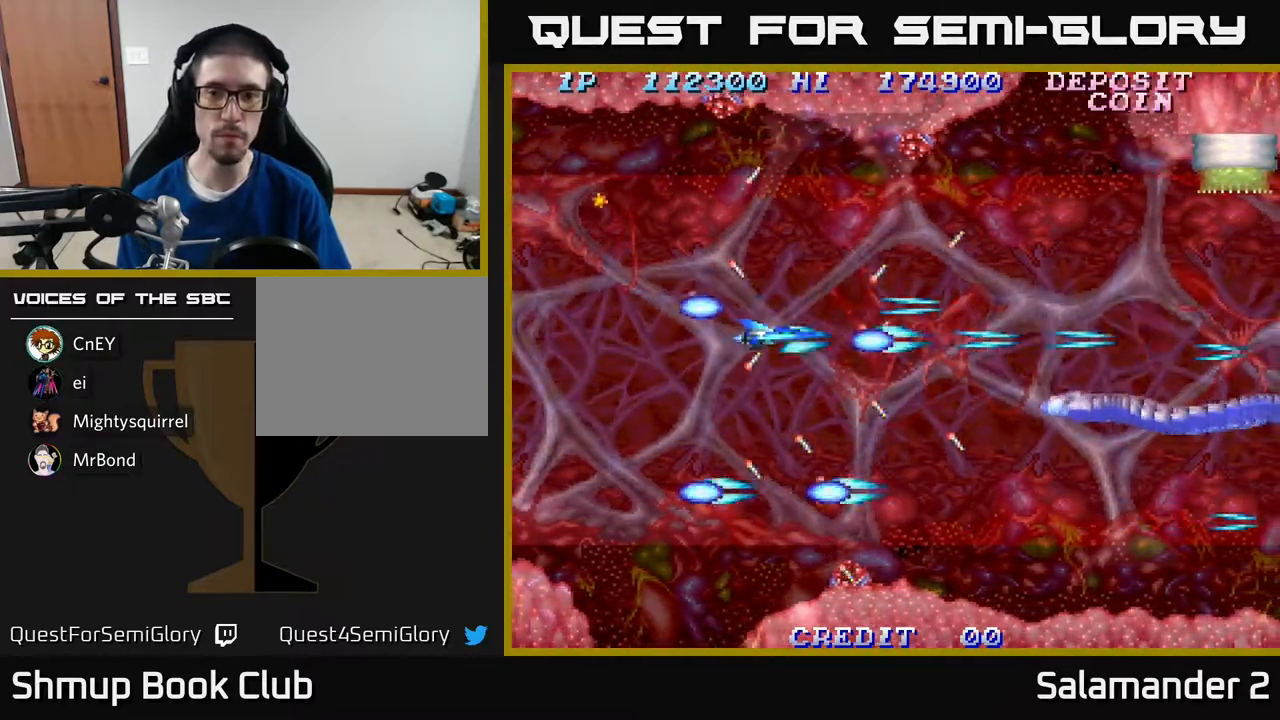
{"buttons": ["A"], "right_stick": "center", "events": [[33, "A", "down"], [67, "A", "up"], [150, "A", "down"], [167, "DPAD_DOWN", "down"], [233, "A", "up"], [250, "DPAD_DOWN", "up"], [250, "DPAD_LEFT", "down"], [350, "A", "down"], [400, "A", "up"], [450, "DPAD_LEFT", "up"], [483, "A", "down"]]}
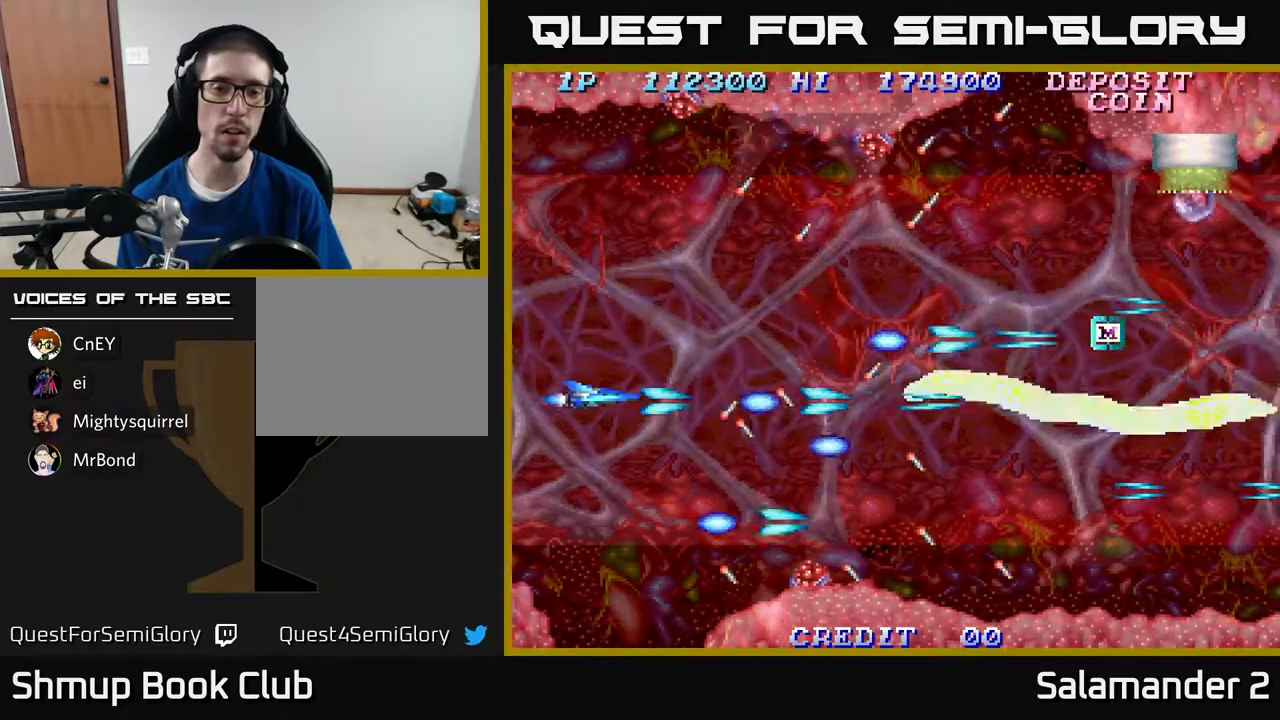
{"buttons": [], "right_stick": "center", "events": [[33, "A", "up"], [133, "A", "down"], [167, "DPAD_RIGHT", "down"], [183, "A", "up"], [283, "A", "down"], [300, "DPAD_RIGHT", "up"], [350, "A", "up"], [400, "A", "down"], [450, "A", "up"]]}
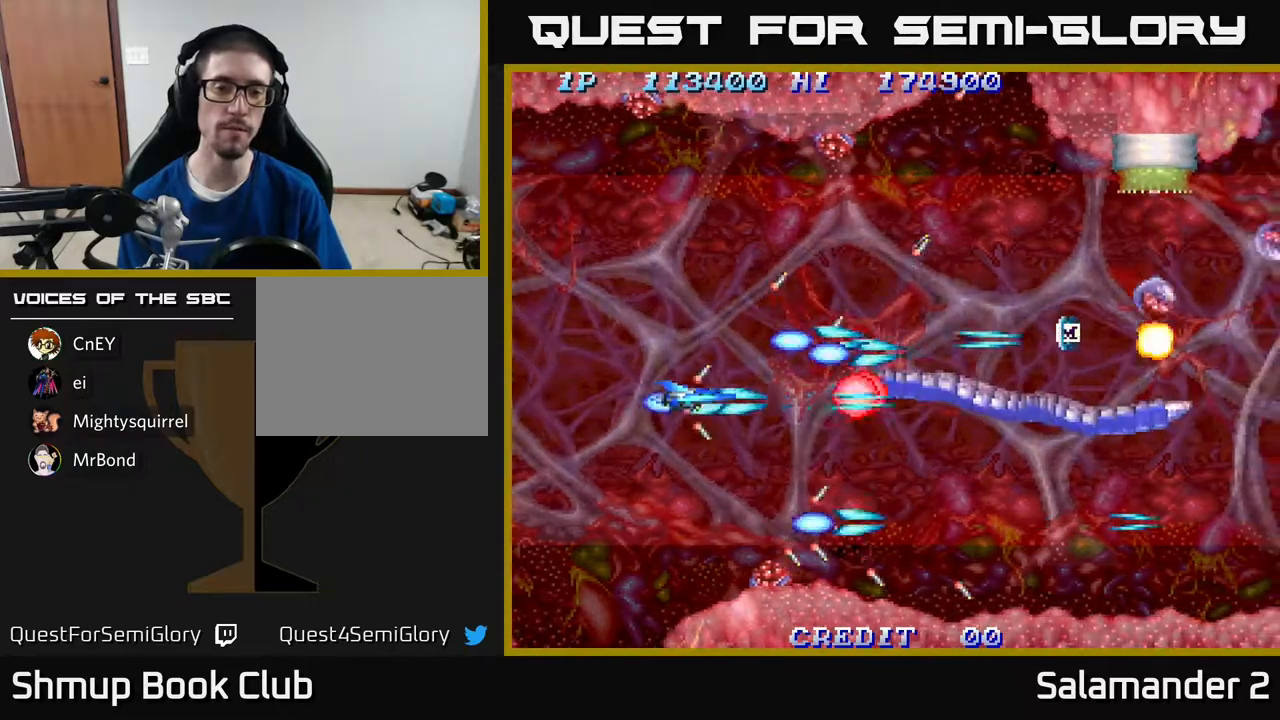
{"buttons": ["A", "DPAD_UP"], "right_stick": "center", "events": [[17, "A", "down"], [83, "A", "up"], [167, "A", "down"], [233, "A", "up"], [283, "A", "down"], [350, "A", "up"], [433, "A", "down"], [467, "DPAD_UP", "down"]]}
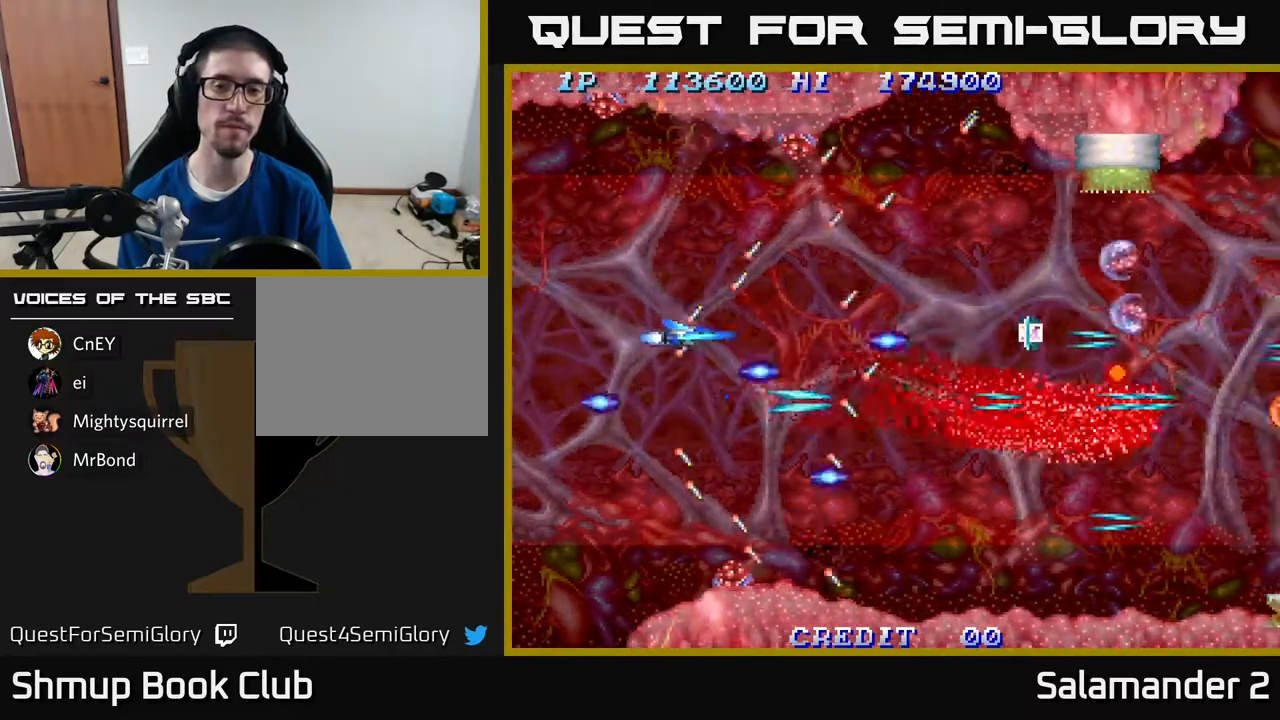
{"buttons": ["A"], "right_stick": "center", "events": [[17, "A", "up"], [100, "A", "down"], [100, "DPAD_UP", "up"], [200, "A", "up"], [283, "A", "down"], [383, "A", "up"], [500, "A", "down"]]}
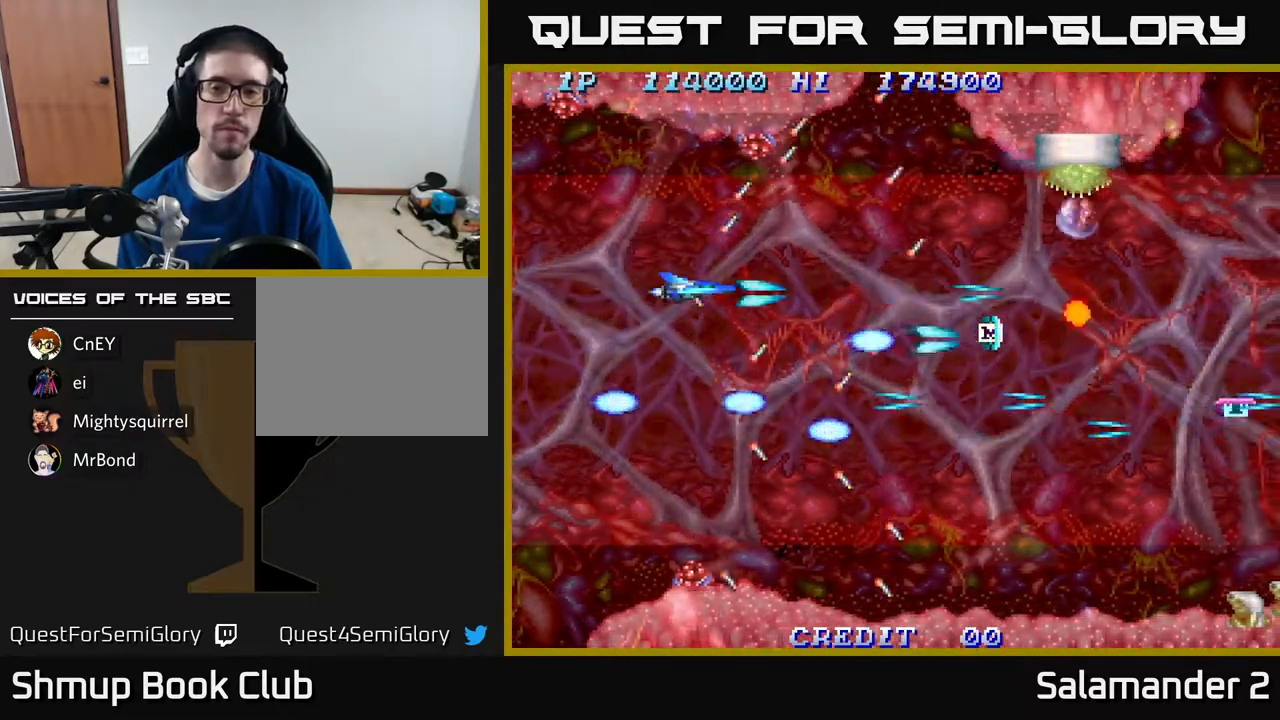
{"buttons": [], "right_stick": "center", "events": [[83, "A", "up"], [183, "A", "down"], [267, "A", "up"], [300, "DPAD_RIGHT", "down"], [367, "A", "down"], [433, "DPAD_RIGHT", "up"], [467, "A", "up"]]}
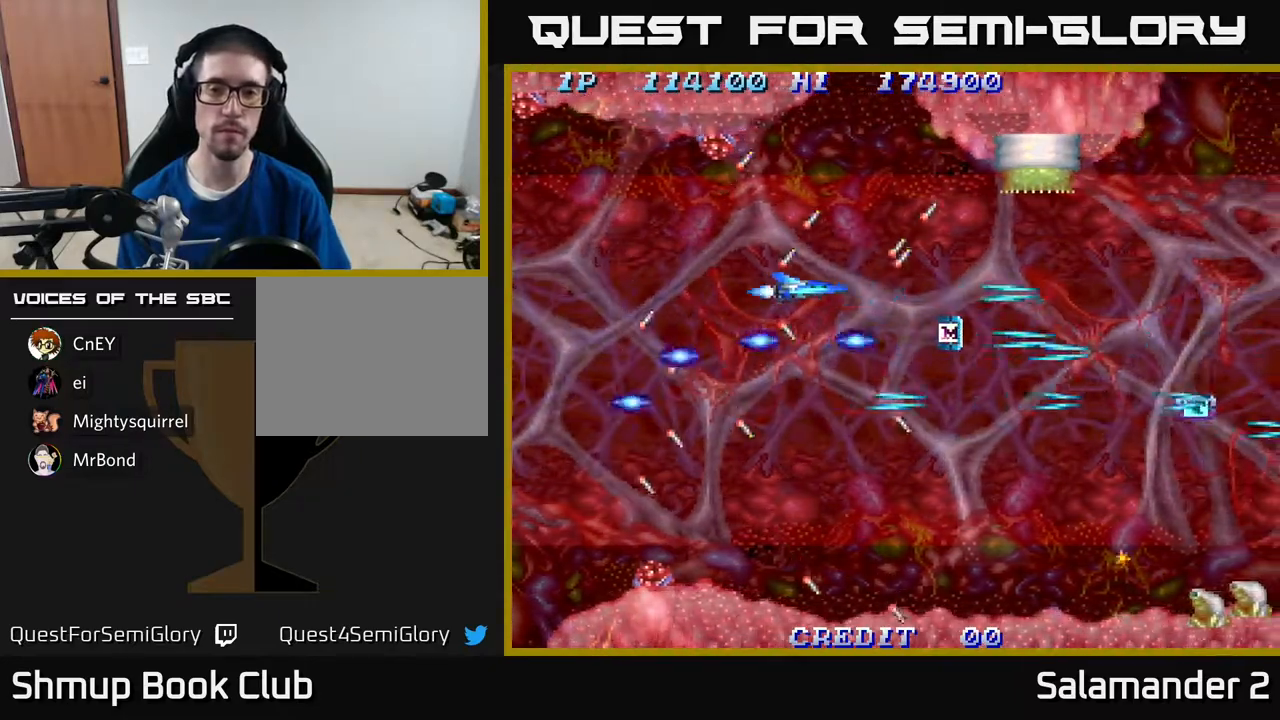
{"buttons": ["A", "DPAD_LEFT"], "right_stick": "center", "events": [[50, "A", "down"], [83, "DPAD_UP", "down"], [117, "A", "up"], [200, "DPAD_UP", "up"], [250, "A", "down"], [333, "A", "up"], [483, "A", "down"], [500, "DPAD_LEFT", "down"]]}
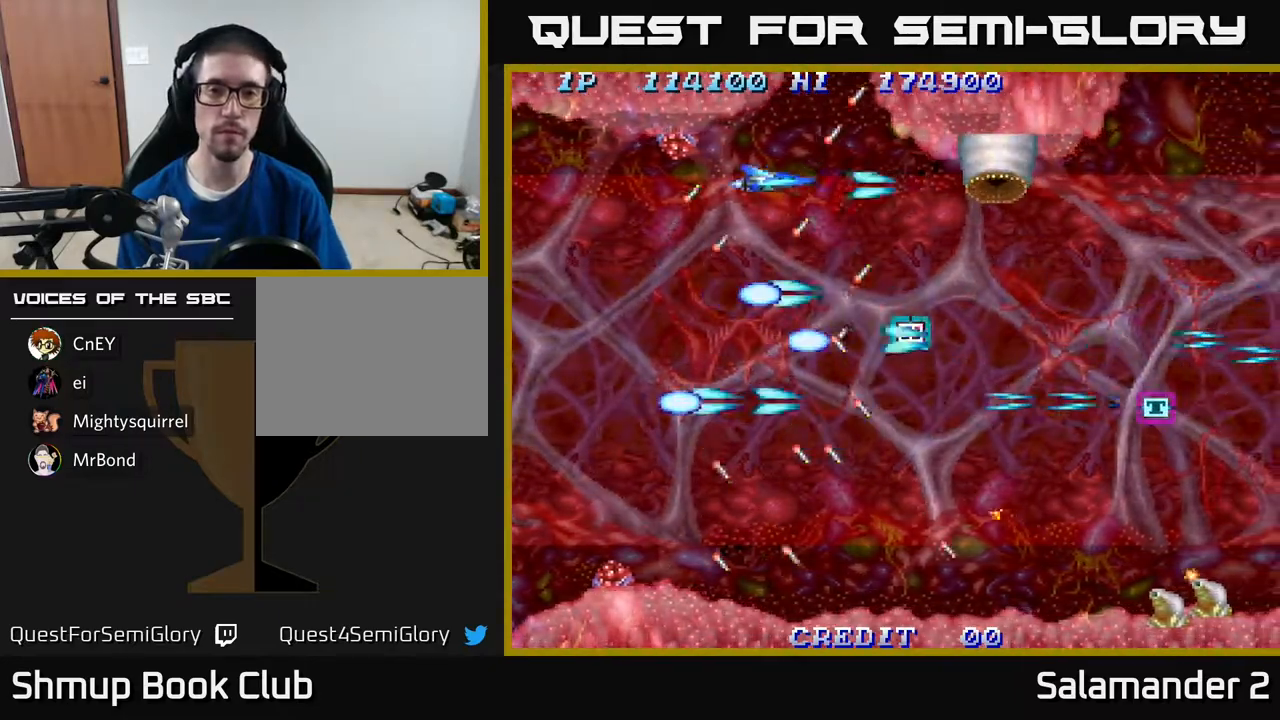
{"buttons": ["A"], "right_stick": "center", "events": [[50, "A", "up"], [83, "DPAD_LEFT", "up"], [117, "A", "down"], [183, "A", "up"], [283, "A", "down"], [300, "A", "up"], [383, "A", "down"], [433, "A", "up"], [500, "A", "down"]]}
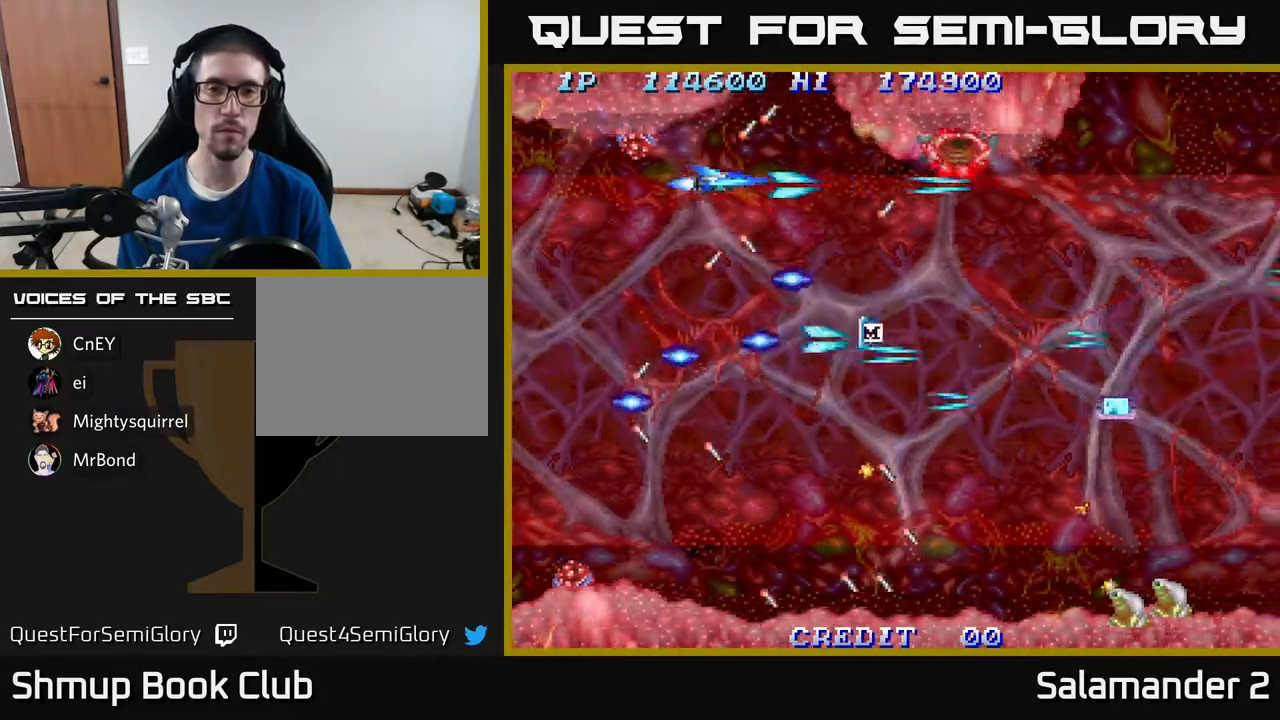
{"buttons": ["A"], "right_stick": "center", "events": [[67, "A", "up"], [150, "A", "down"], [183, "A", "up"], [267, "A", "down"], [317, "A", "up"], [450, "A", "down"]]}
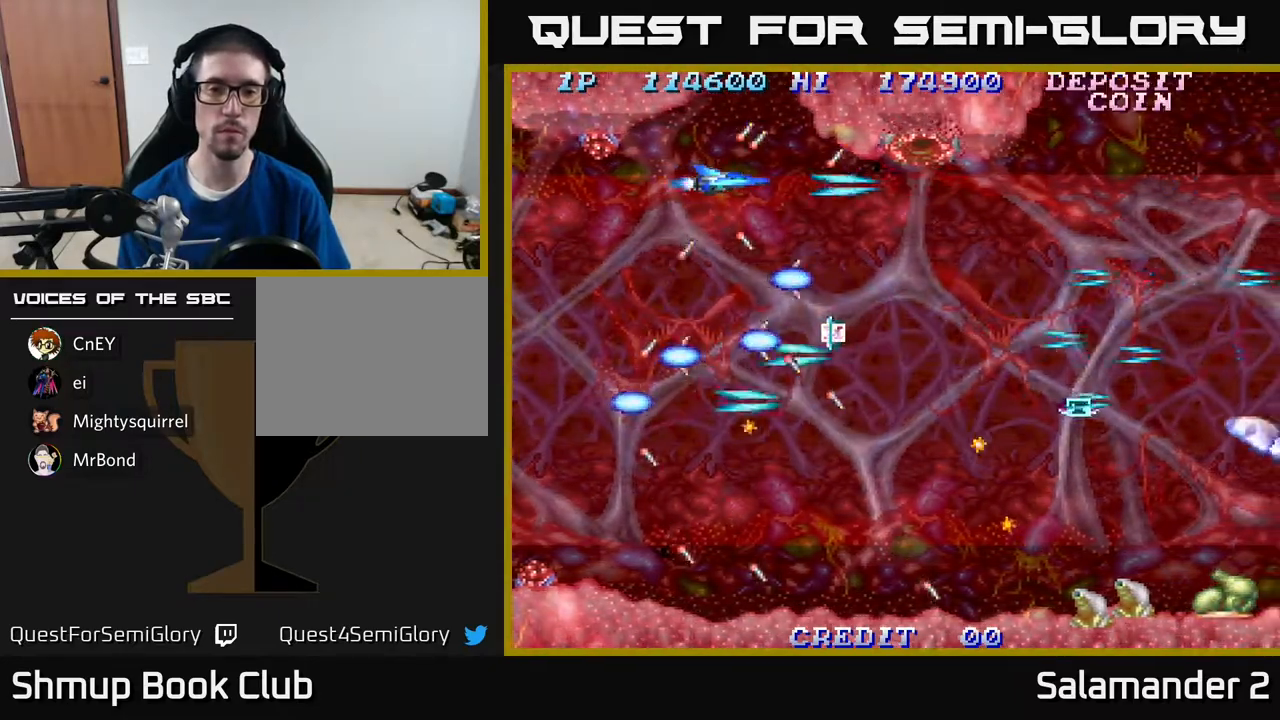
{"buttons": ["A", "DPAD_DOWN"], "right_stick": "center", "events": [[17, "A", "up"], [83, "A", "down"], [167, "A", "up"], [250, "A", "down"], [350, "A", "up"], [383, "DPAD_DOWN", "down"], [433, "A", "down"]]}
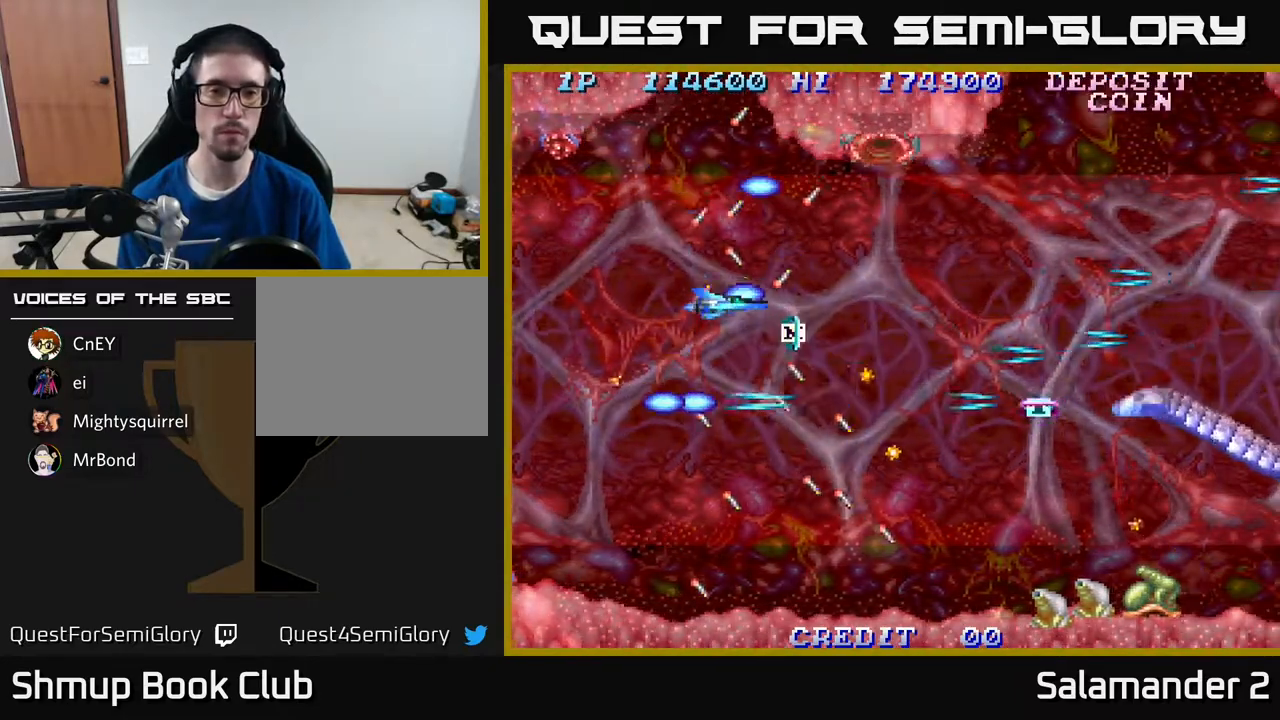
{"buttons": ["A"], "right_stick": "center", "events": [[17, "A", "up"], [17, "DPAD_DOWN", "up"], [83, "A", "down"], [150, "DPAD_RIGHT", "down"], [200, "A", "up"], [200, "DPAD_RIGHT", "up"], [267, "DPAD_LEFT", "down"], [283, "A", "down"], [367, "A", "up"], [433, "A", "down"], [433, "DPAD_LEFT", "up"]]}
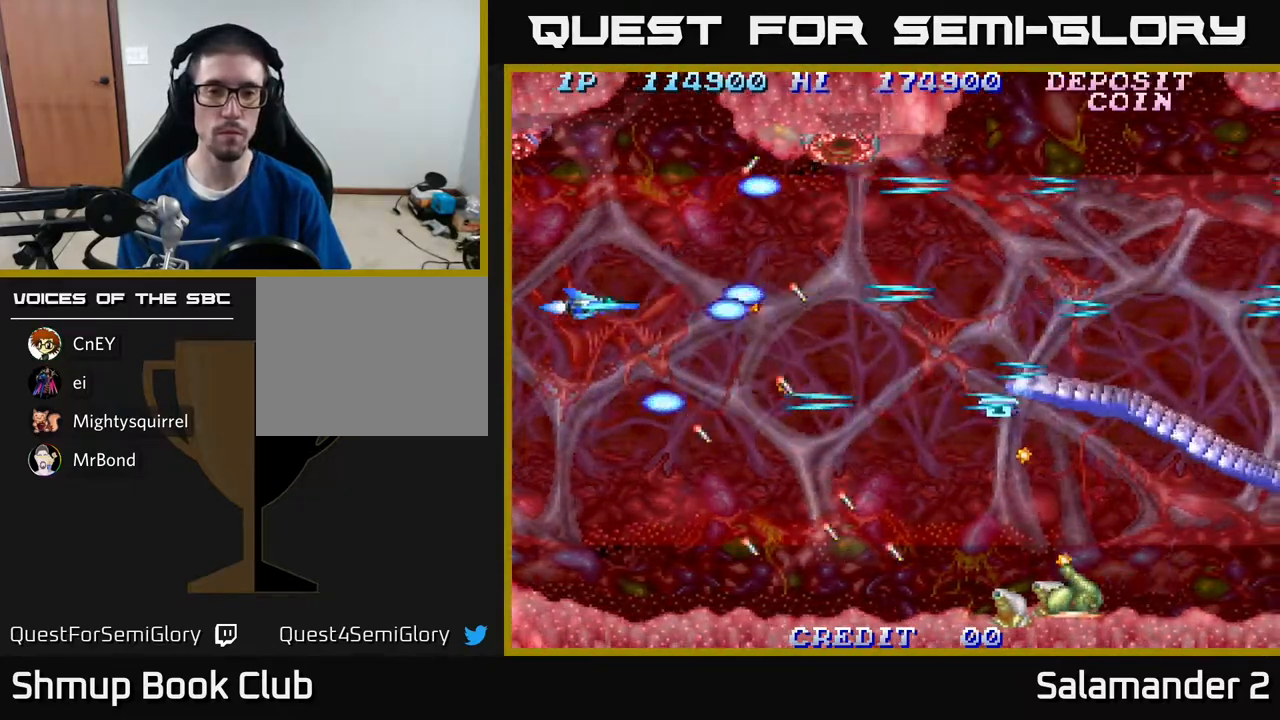
{"buttons": ["A"], "right_stick": "center", "events": [[17, "A", "up"], [50, "DPAD_DOWN", "down"], [100, "A", "down"], [217, "A", "up"], [283, "A", "down"], [283, "DPAD_DOWN", "up"], [367, "A", "up"], [433, "A", "down"]]}
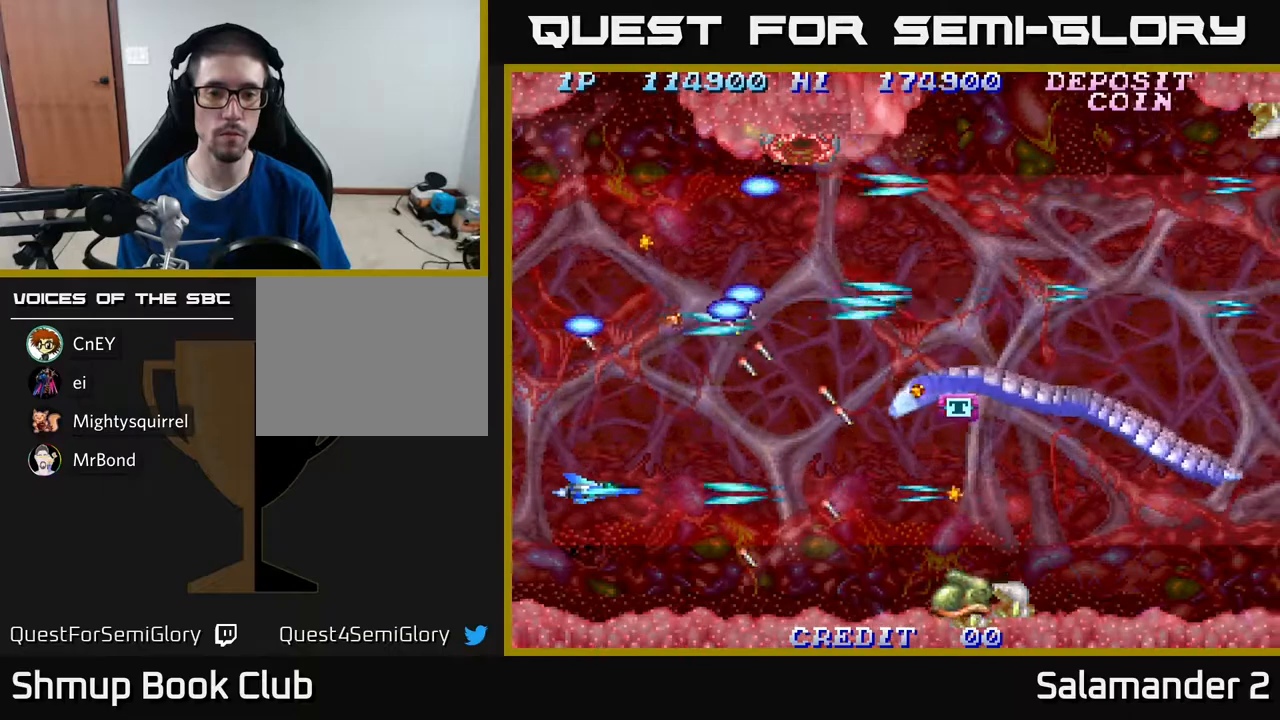
{"buttons": ["A"], "right_stick": "center", "events": [[17, "A", "up"], [117, "A", "down"], [183, "A", "up"], [233, "A", "down"], [250, "DPAD_DOWN", "down"], [333, "A", "up"], [333, "DPAD_DOWN", "up"], [417, "A", "down"]]}
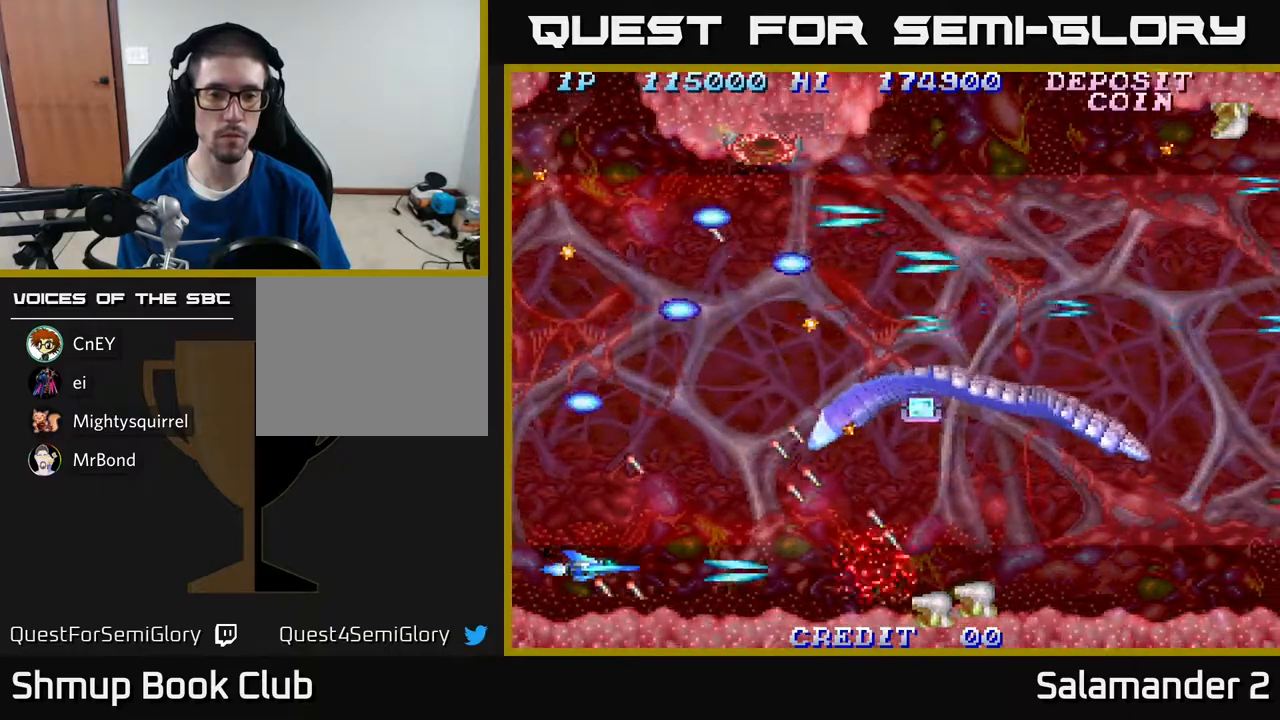
{"buttons": [], "right_stick": "center", "events": [[17, "A", "up"], [83, "A", "down"], [167, "A", "up"], [250, "A", "down"], [317, "A", "up"], [400, "A", "down"], [467, "A", "up"]]}
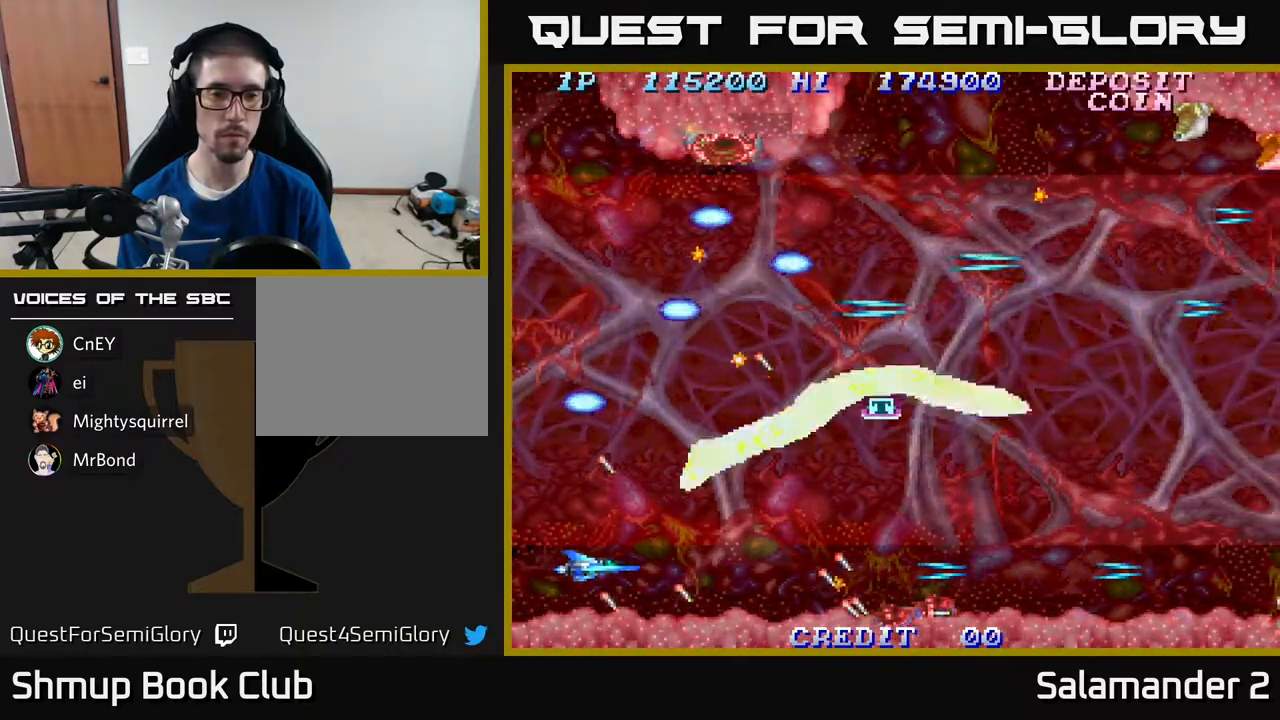
{"buttons": ["A", "DPAD_UP"], "right_stick": "center", "events": [[33, "A", "down"], [83, "A", "up"], [183, "A", "down"], [250, "A", "up"], [300, "DPAD_LEFT", "down"], [333, "A", "down"], [350, "DPAD_UP", "down"], [400, "A", "up"], [450, "DPAD_LEFT", "up"], [500, "A", "down"]]}
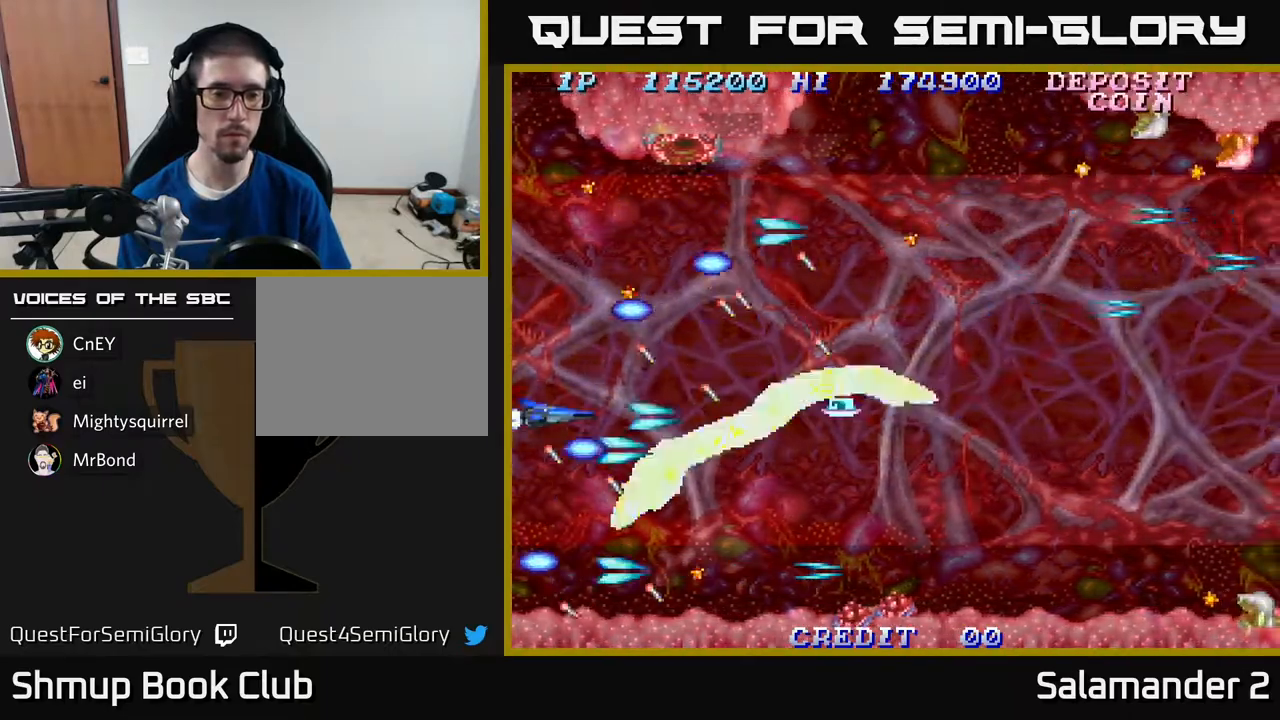
{"buttons": ["A"], "right_stick": "center", "events": [[33, "DPAD_UP", "up"], [50, "A", "up"], [167, "A", "down"], [233, "A", "up"], [300, "A", "down"], [383, "A", "up"], [483, "A", "down"]]}
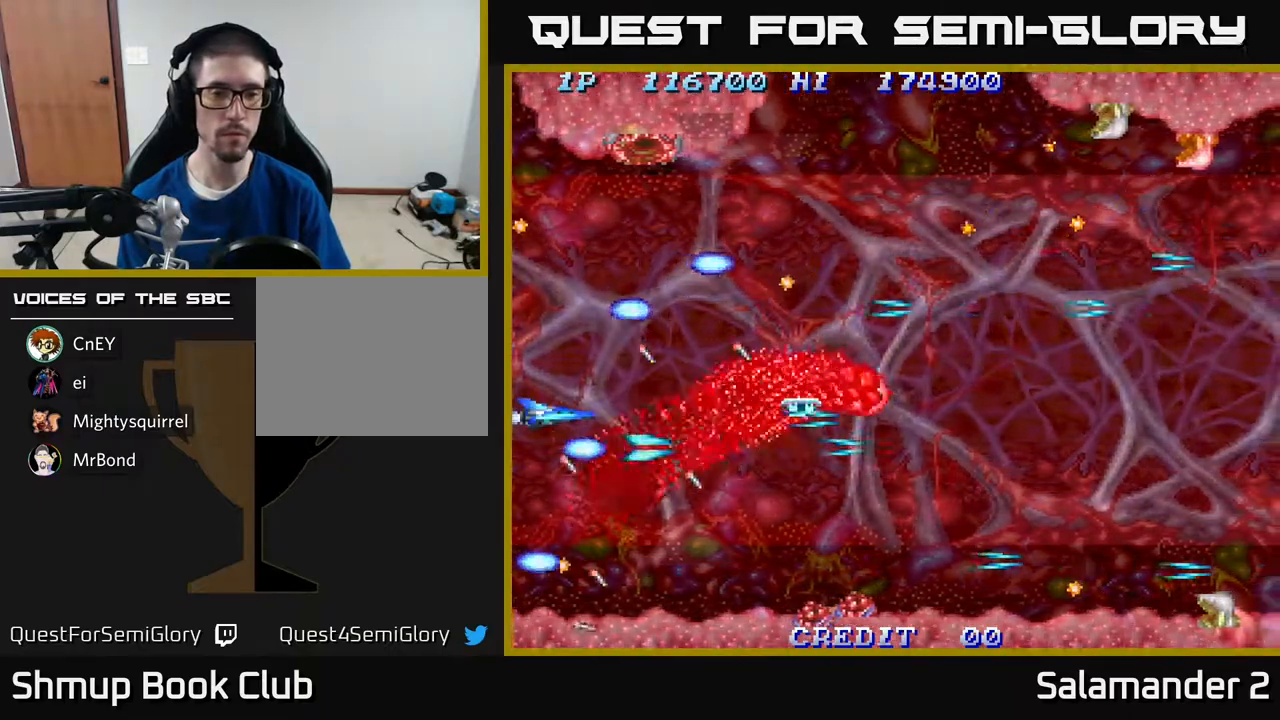
{"buttons": ["DPAD_RIGHT"], "right_stick": "center", "events": [[67, "A", "up"], [167, "A", "down"], [233, "A", "up"], [283, "DPAD_RIGHT", "down"]]}